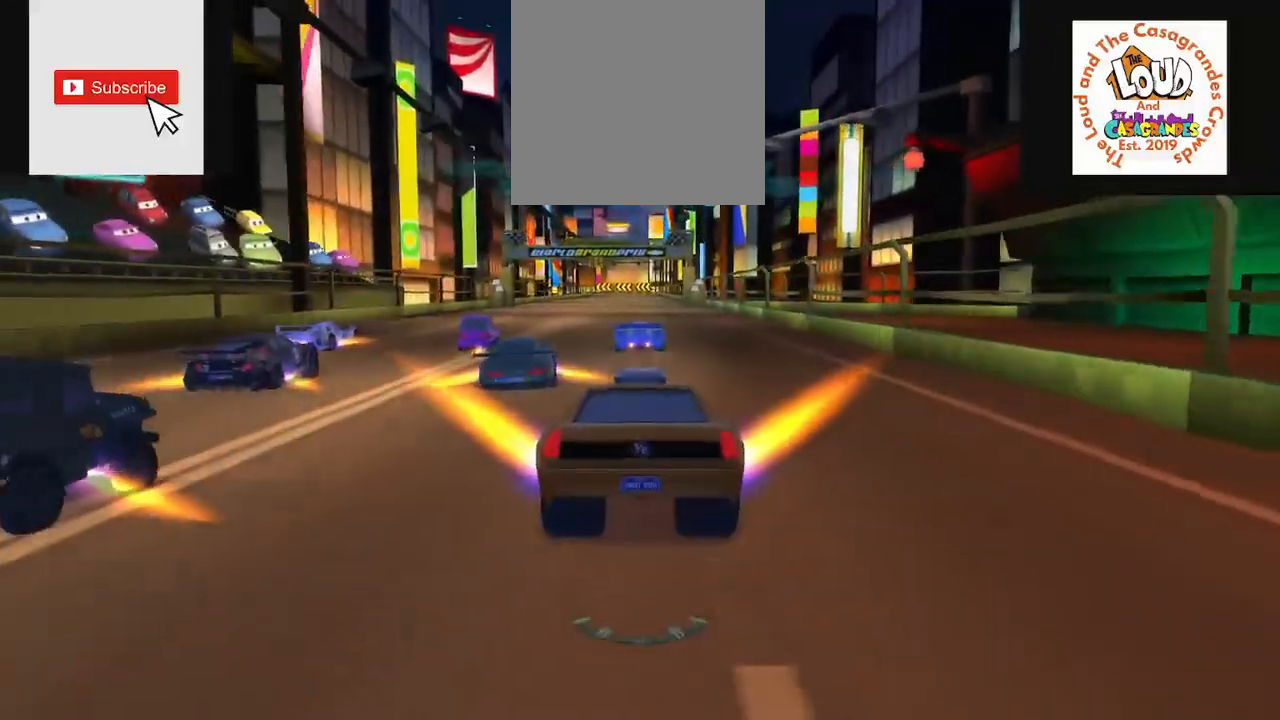
Gameplay with a controller (Xbox layout); each line is a JSON object with the inputs held at the frame after it. "events" lists button and stick changes between this image and that frame as [ms after this image, input, new state], when the widget could be followed in between. Not read: A L1 L3 R1 R3.
{"buttons": [], "left_stick": "center", "right_stick": "left", "events": [[133, "right_stick", "left"], [317, "right_stick", "center"], [417, "right_stick", "left"]]}
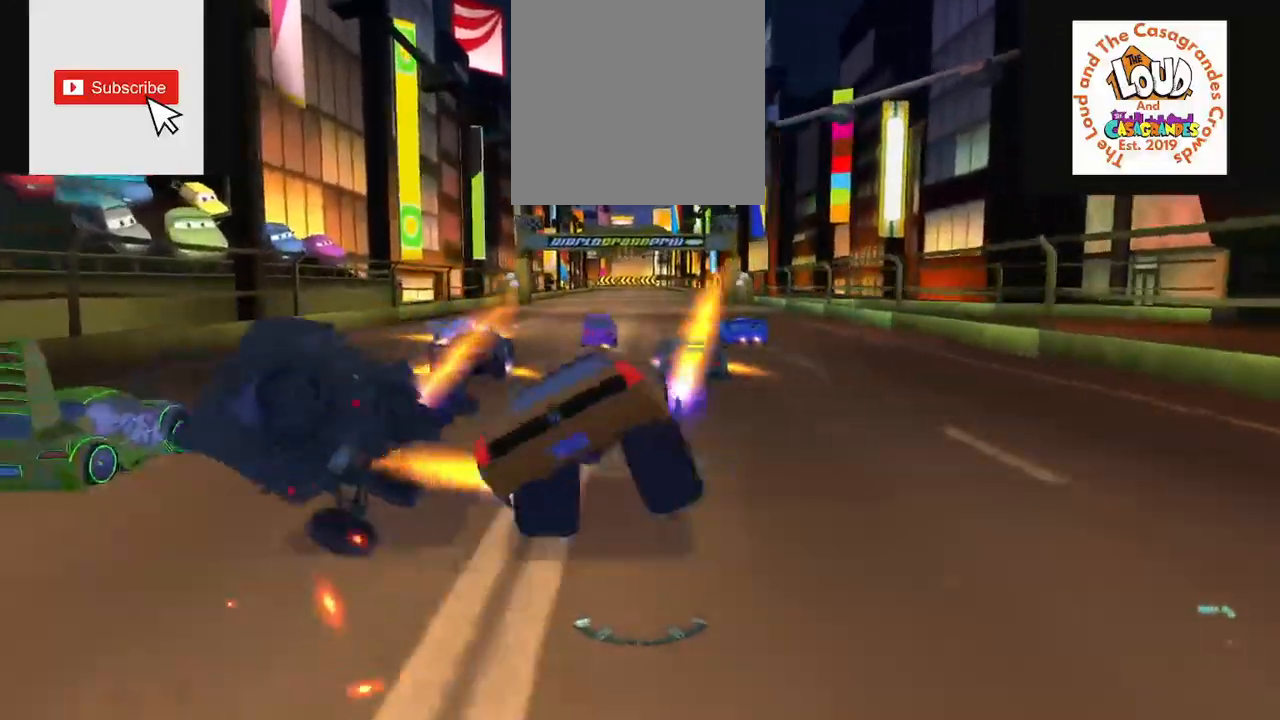
{"buttons": [], "left_stick": "center", "right_stick": "center", "events": [[101, "right_stick", "center"]]}
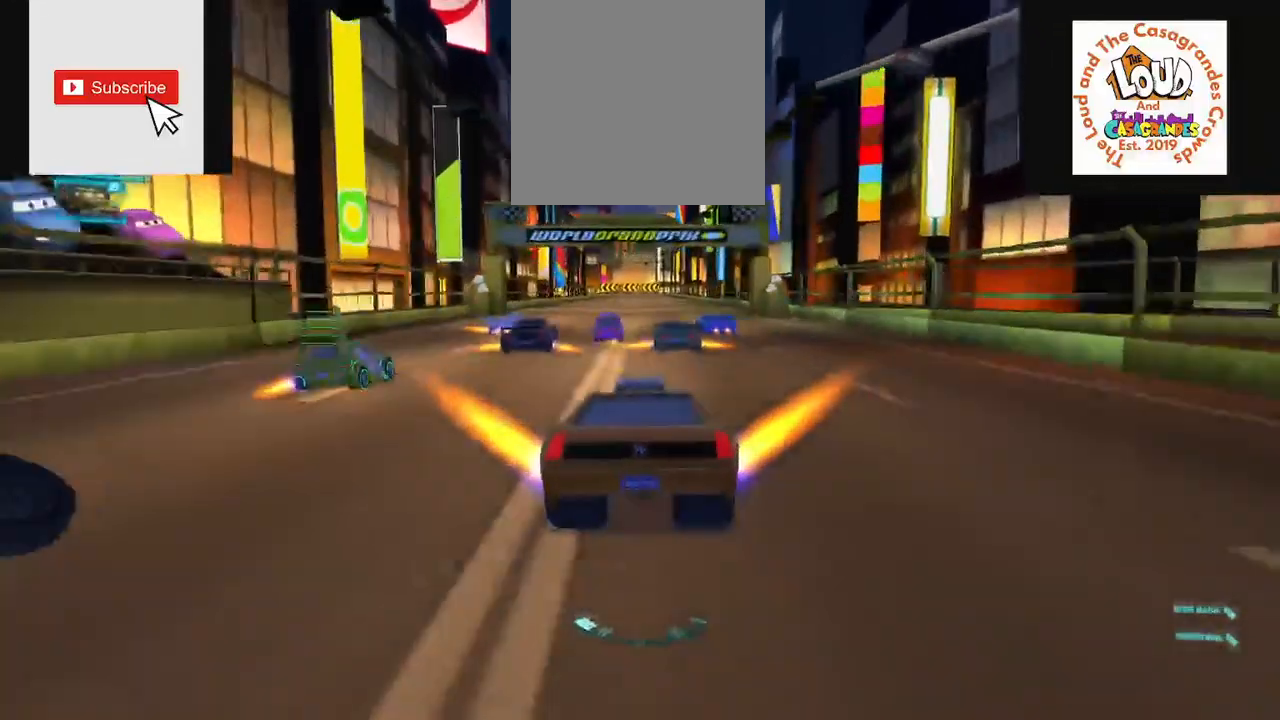
{"buttons": [], "left_stick": "center", "right_stick": "center", "events": []}
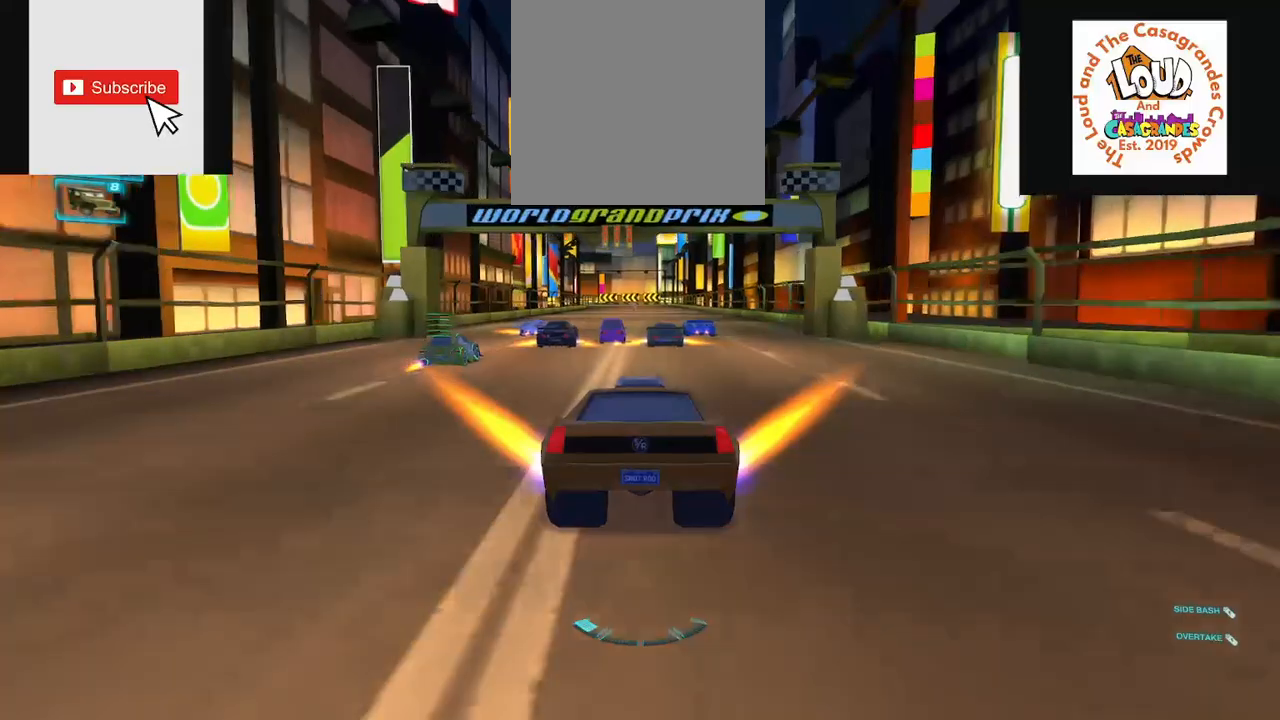
{"buttons": [], "left_stick": "center", "right_stick": "center", "events": []}
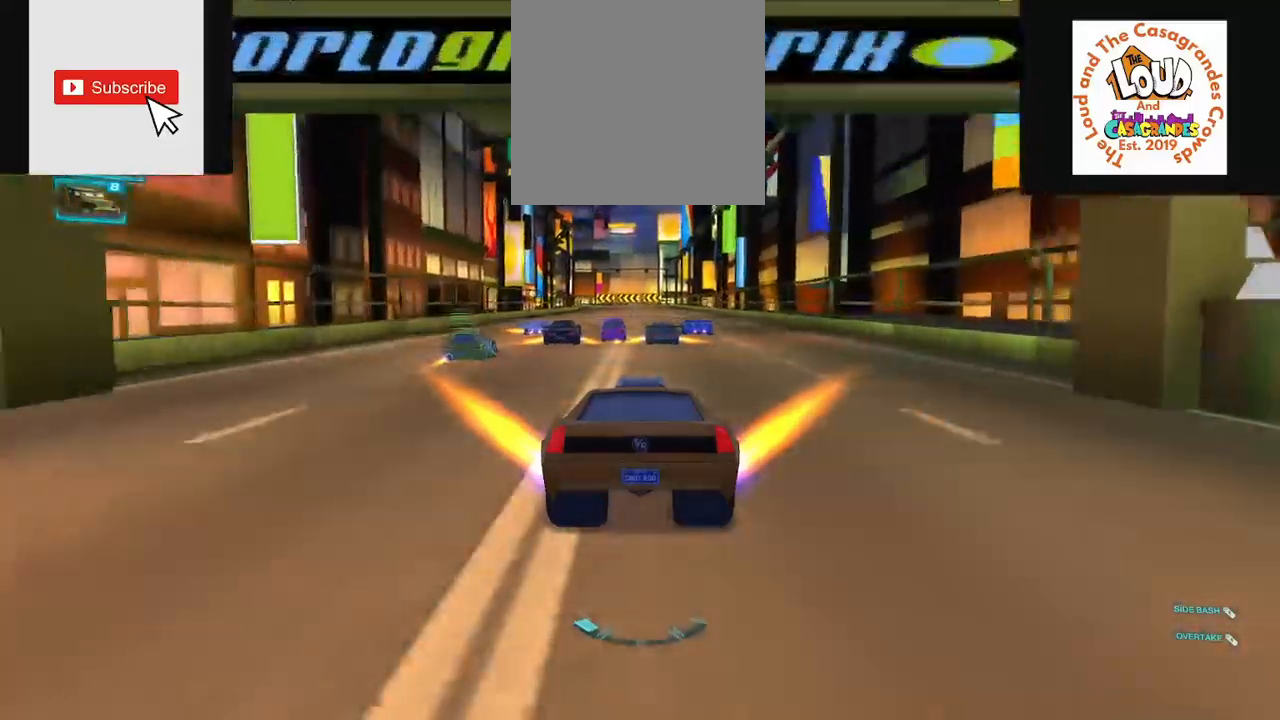
{"buttons": [], "left_stick": "center", "right_stick": "center", "events": []}
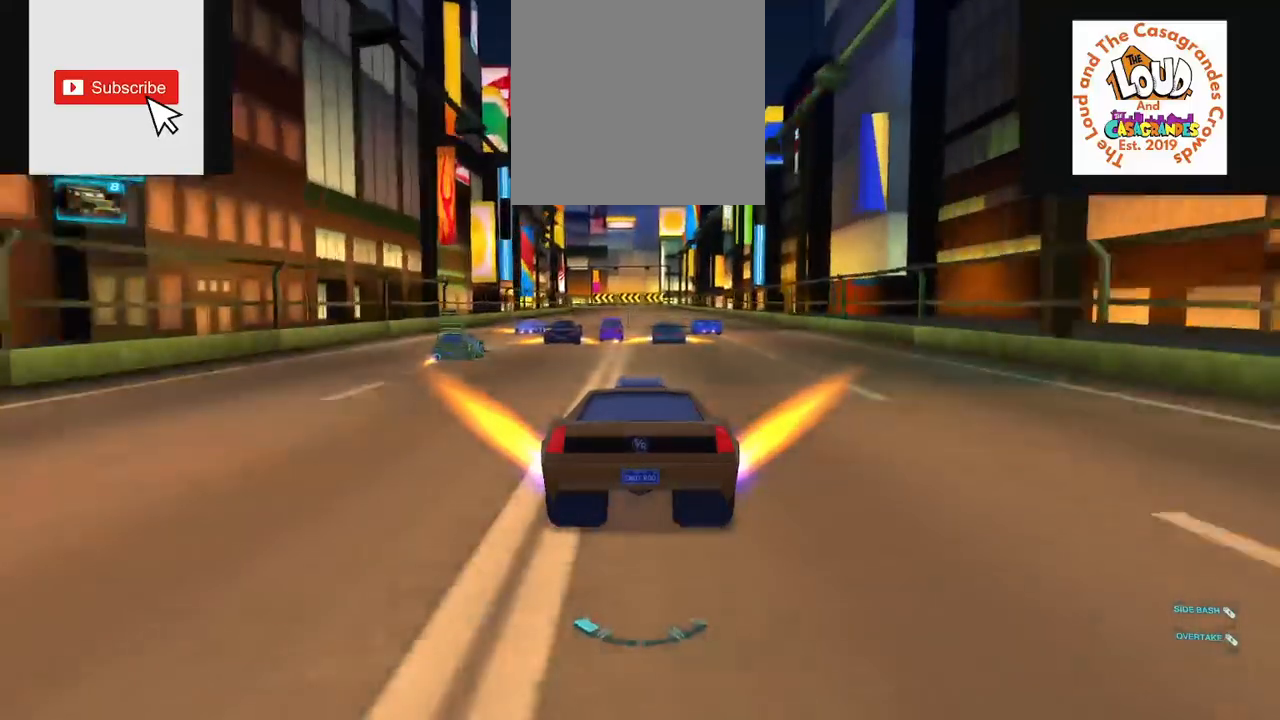
{"buttons": [], "left_stick": "right", "right_stick": "center", "events": [[51, "left_stick", "left"], [151, "left_stick", "center"], [434, "left_stick", "right"]]}
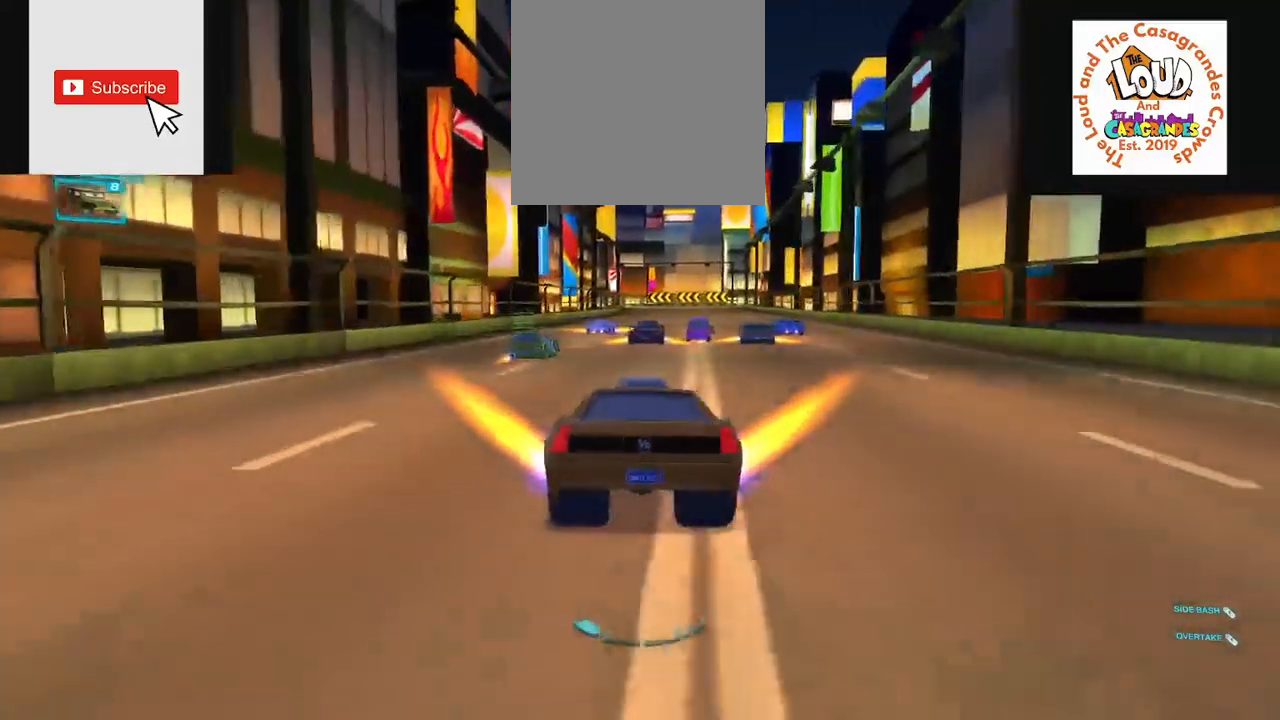
{"buttons": [], "left_stick": "center", "right_stick": "center", "events": [[67, "left_stick", "center"]]}
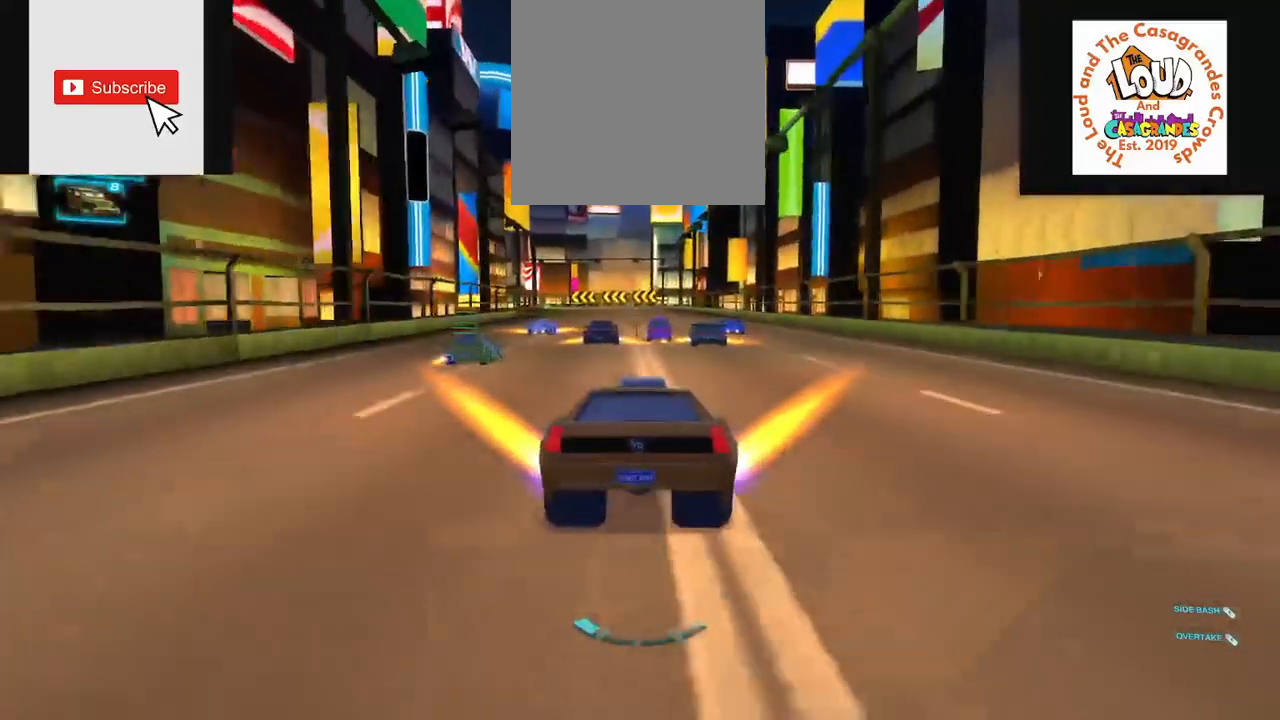
{"buttons": [], "left_stick": "center", "right_stick": "center", "events": [[101, "left_stick", "right"], [234, "left_stick", "center"]]}
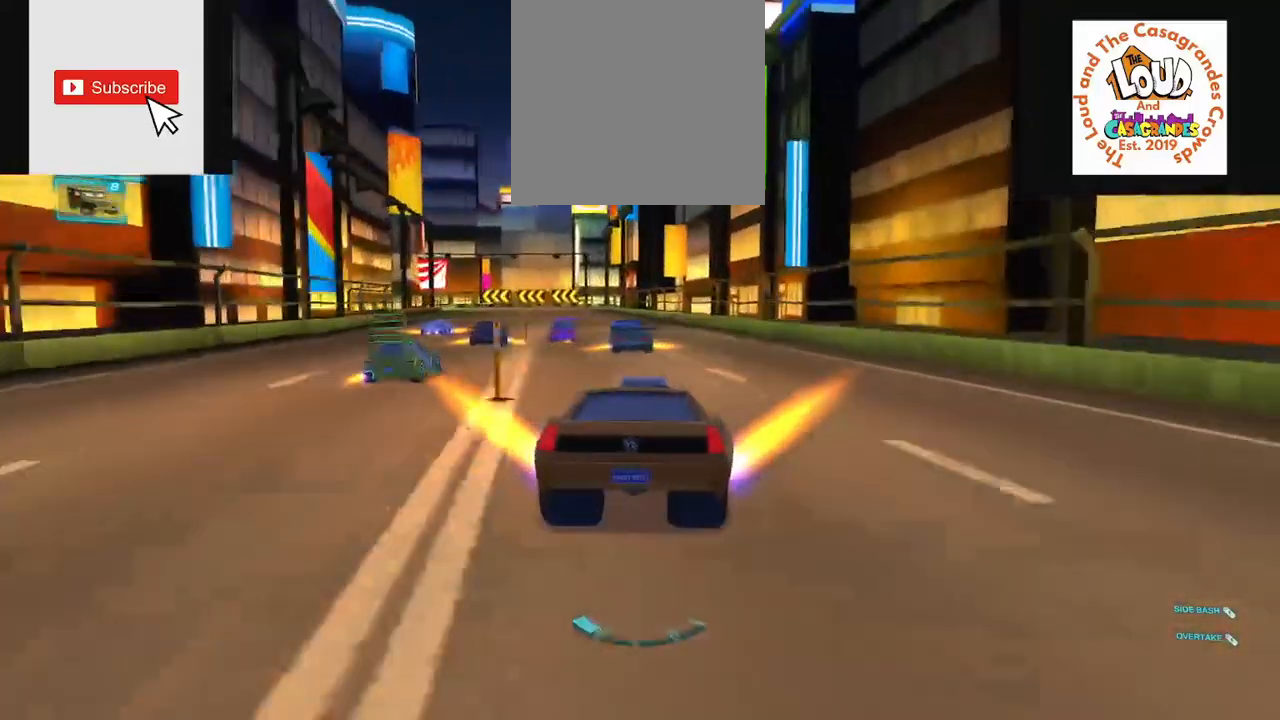
{"buttons": [], "left_stick": "center", "right_stick": "center", "events": [[67, "left_stick", "left"], [183, "left_stick", "center"], [284, "left_stick", "left"], [400, "left_stick", "center"]]}
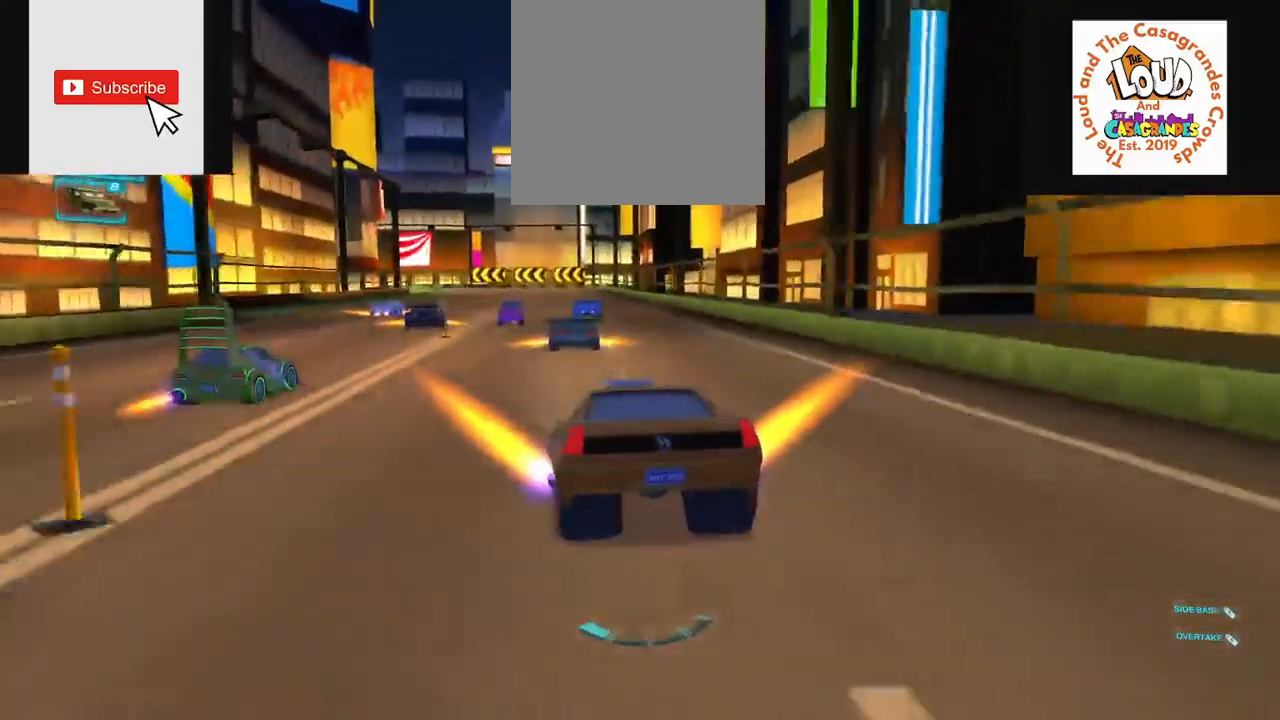
{"buttons": ["L2"], "left_stick": "left", "right_stick": "center", "events": [[51, "left_stick", "right"], [167, "left_stick", "center"], [418, "left_stick", "left"], [451, "L2", "down"]]}
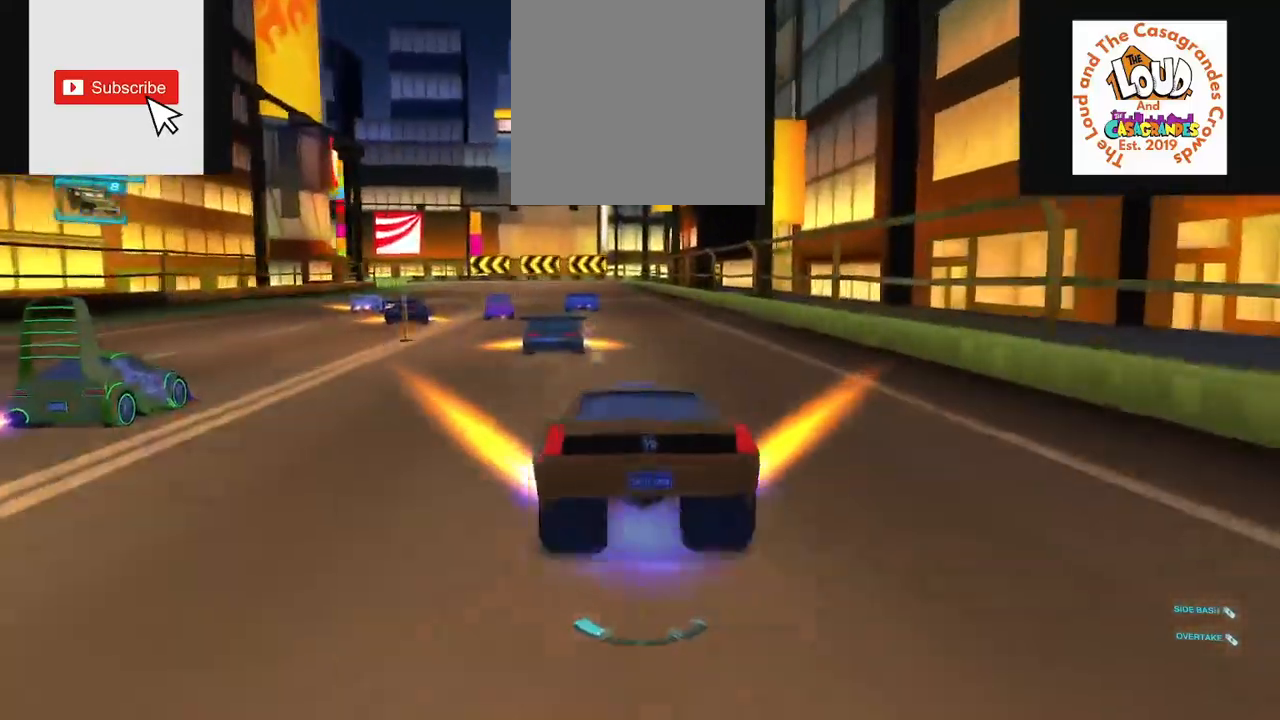
{"buttons": ["L2"], "left_stick": "right", "right_stick": "center", "events": [[83, "left_stick", "right"]]}
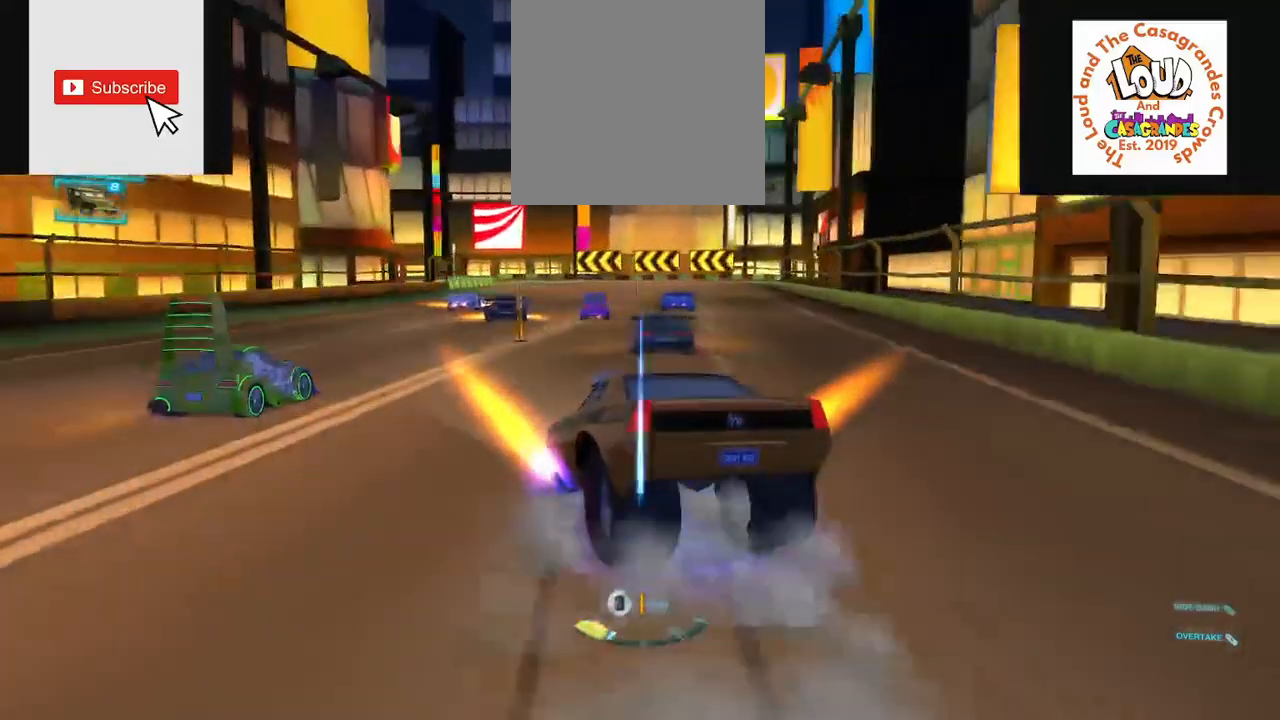
{"buttons": ["L2"], "left_stick": "right", "right_stick": "center", "events": []}
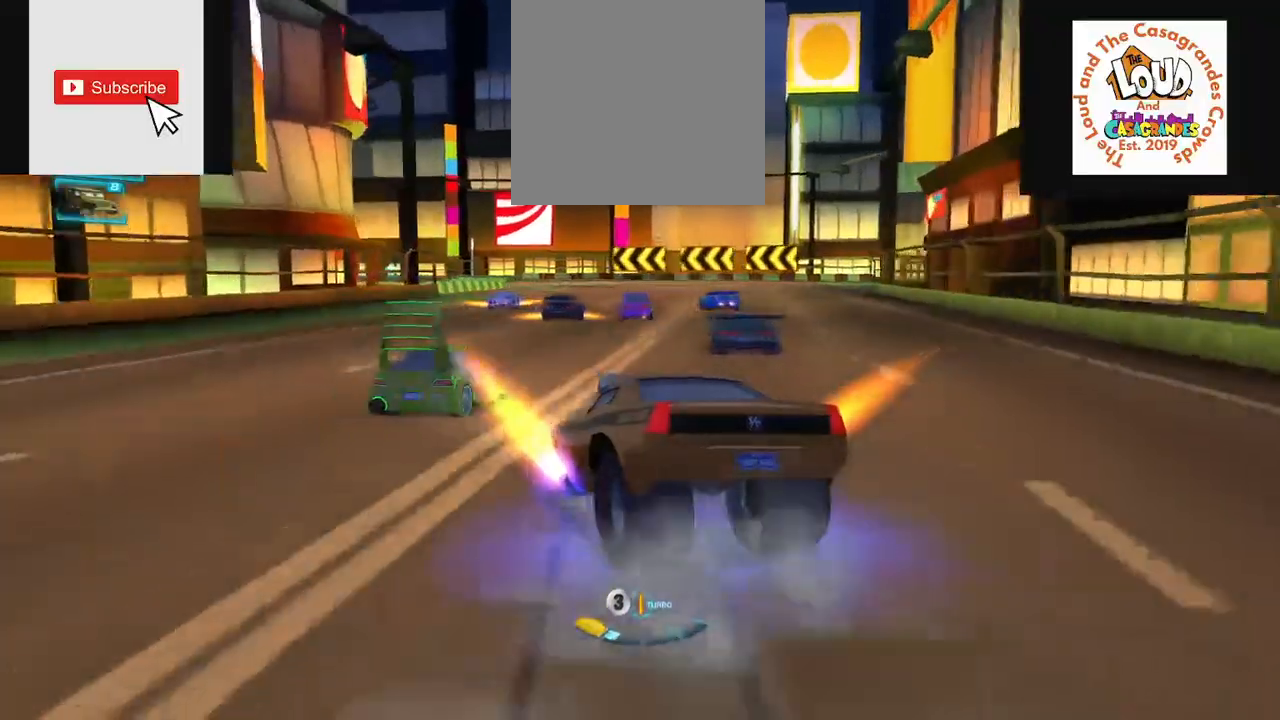
{"buttons": ["L2"], "left_stick": "right", "right_stick": "center", "events": []}
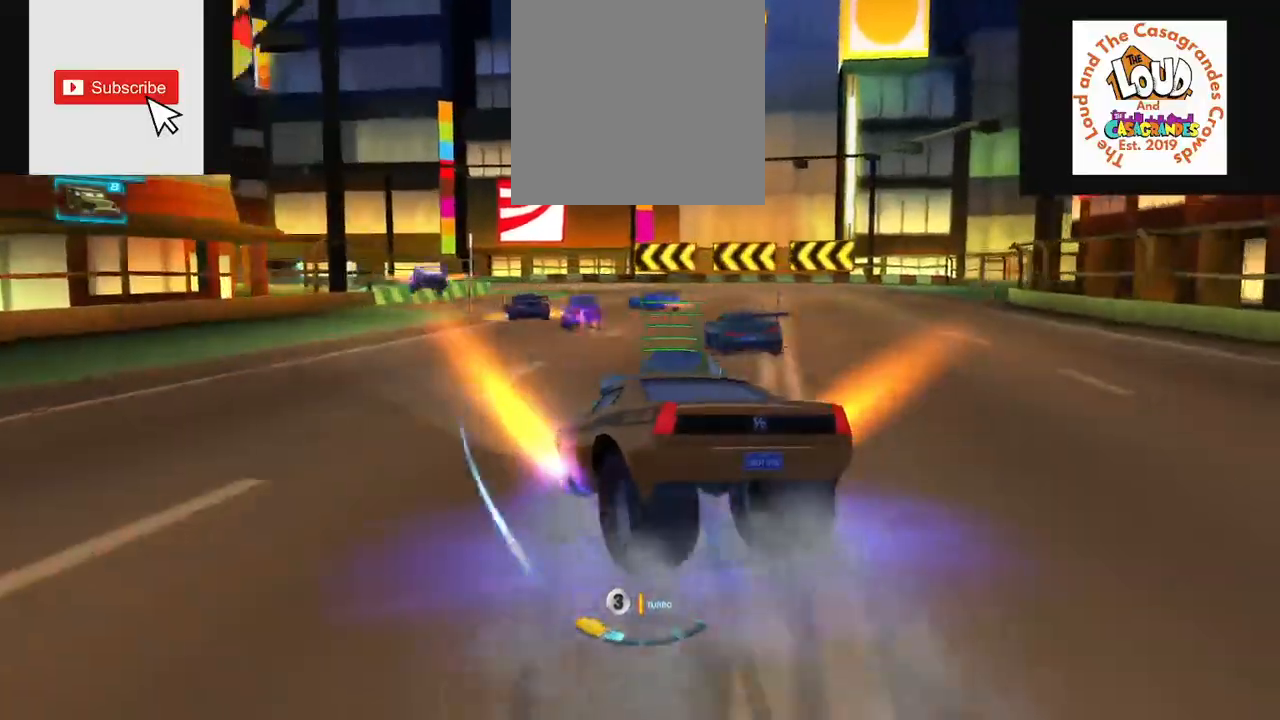
{"buttons": [], "left_stick": "left", "right_stick": "center", "events": [[134, "left_stick", "center"], [334, "left_stick", "left"], [484, "L2", "up"]]}
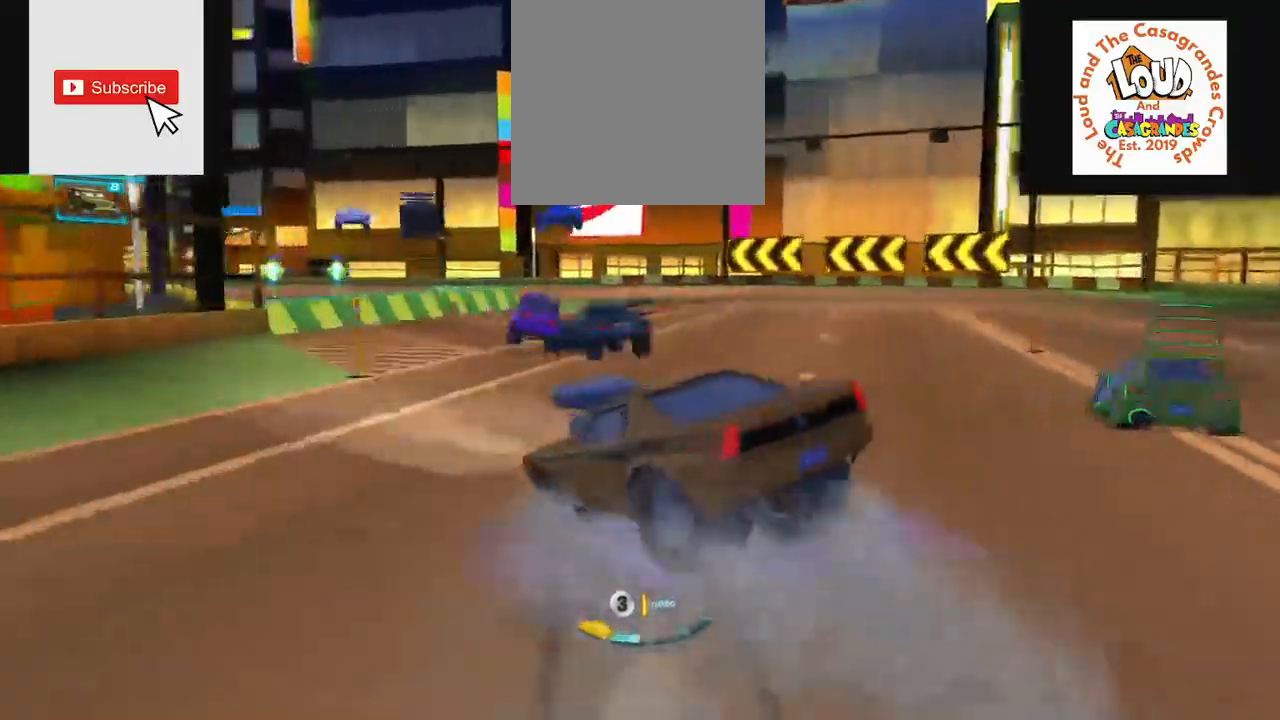
{"buttons": [], "left_stick": "left", "right_stick": "center", "events": [[200, "Y", "down"], [317, "Y", "up"], [384, "left_stick", "center"], [484, "left_stick", "left"]]}
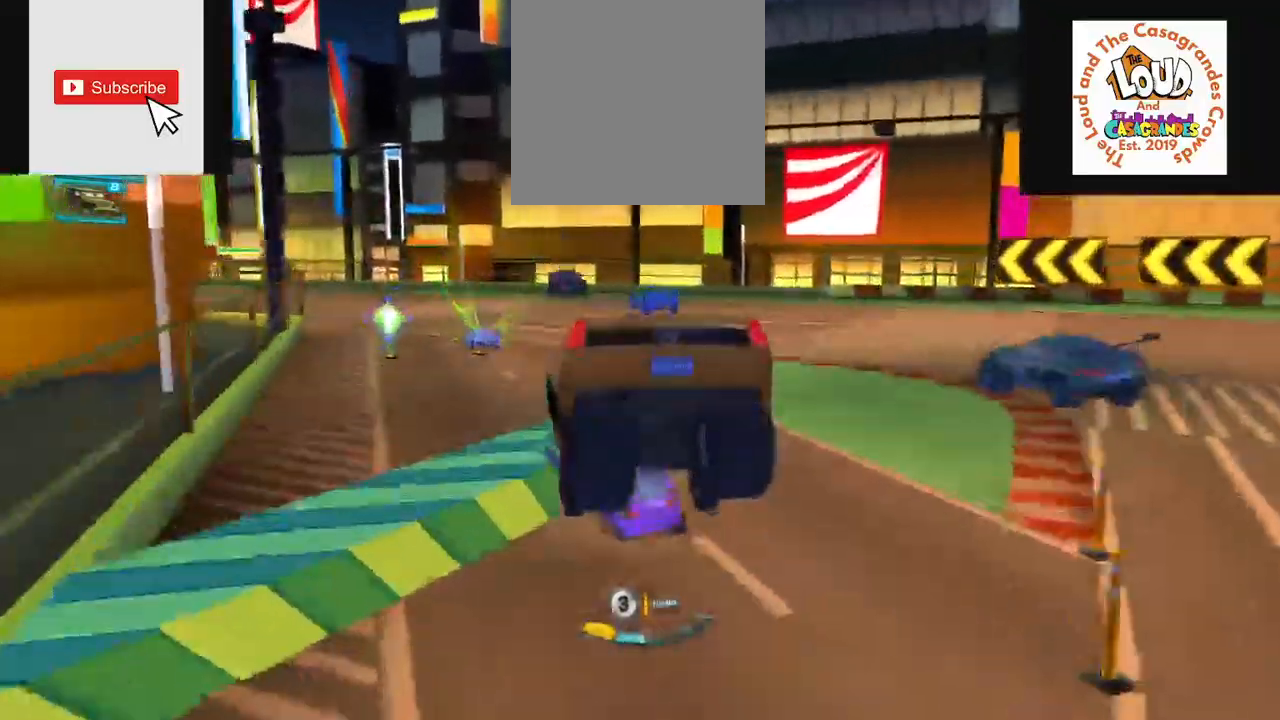
{"buttons": ["L2"], "left_stick": "left", "right_stick": "center", "events": [[201, "L2", "down"]]}
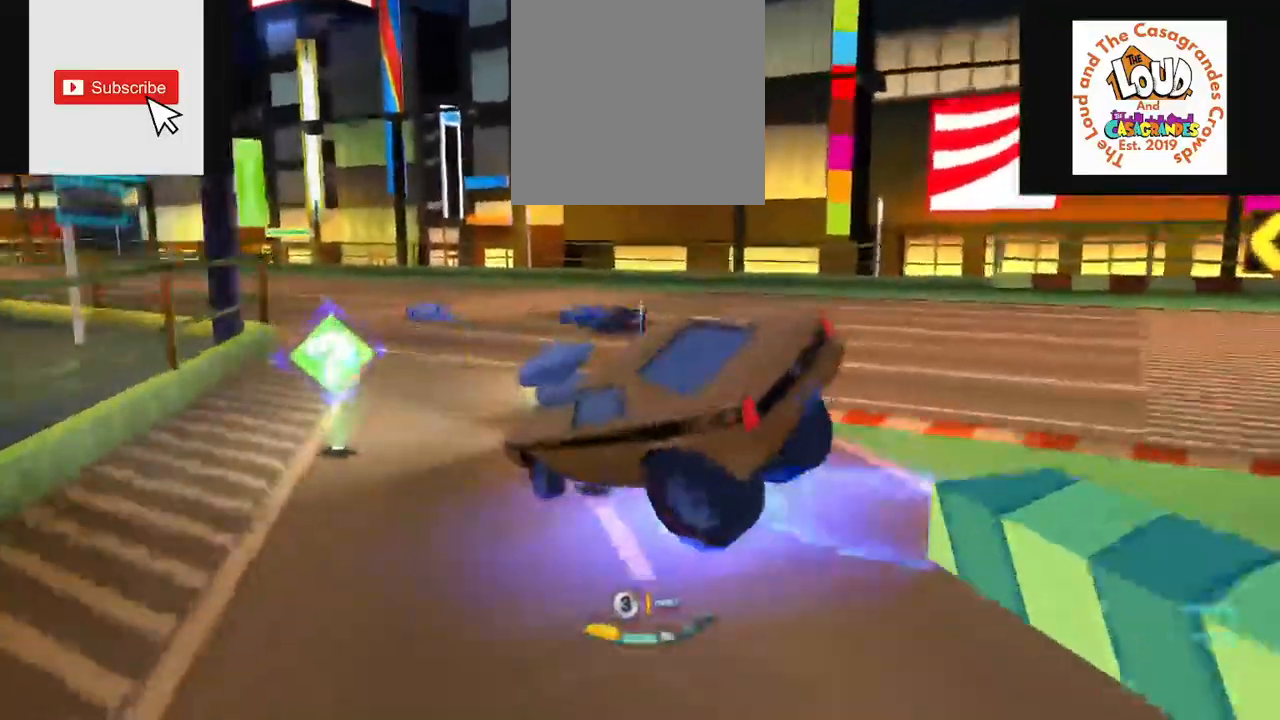
{"buttons": ["L2"], "left_stick": "right", "right_stick": "center", "events": [[284, "left_stick", "right"]]}
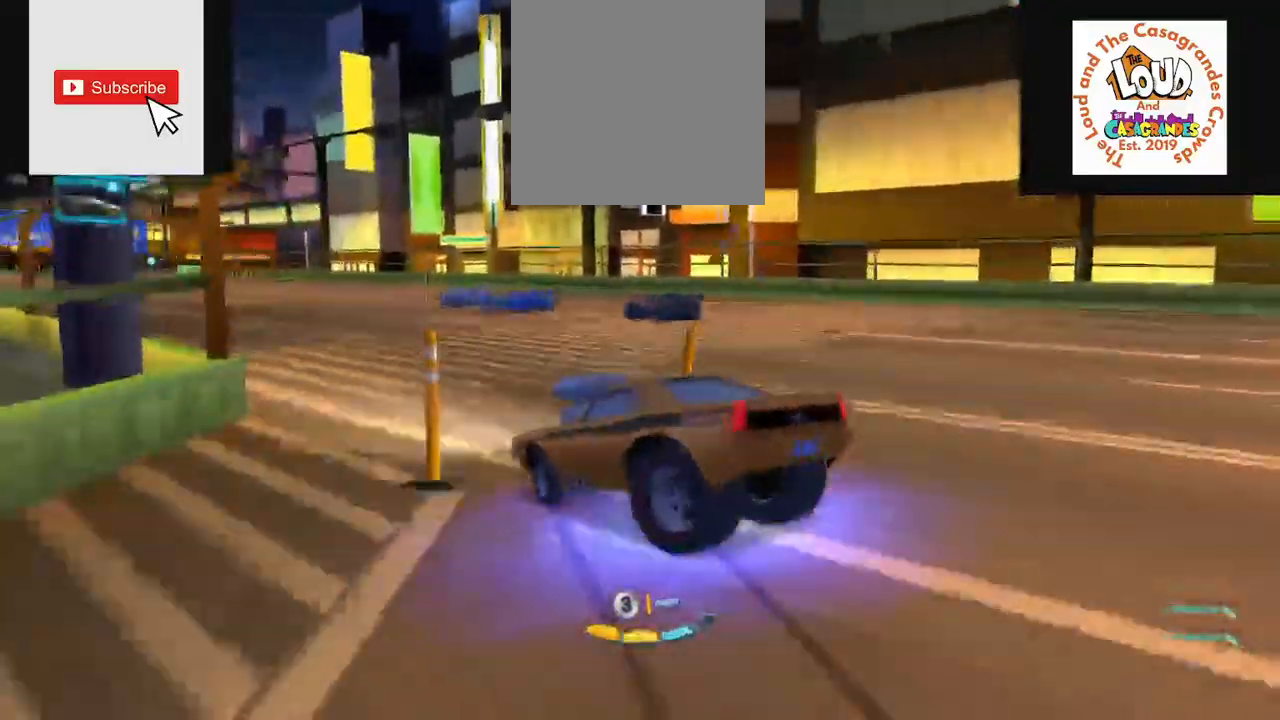
{"buttons": ["X"], "left_stick": "left", "right_stick": "center", "events": [[134, "X", "down"], [184, "left_stick", "center"], [384, "L2", "up"], [451, "left_stick", "left"]]}
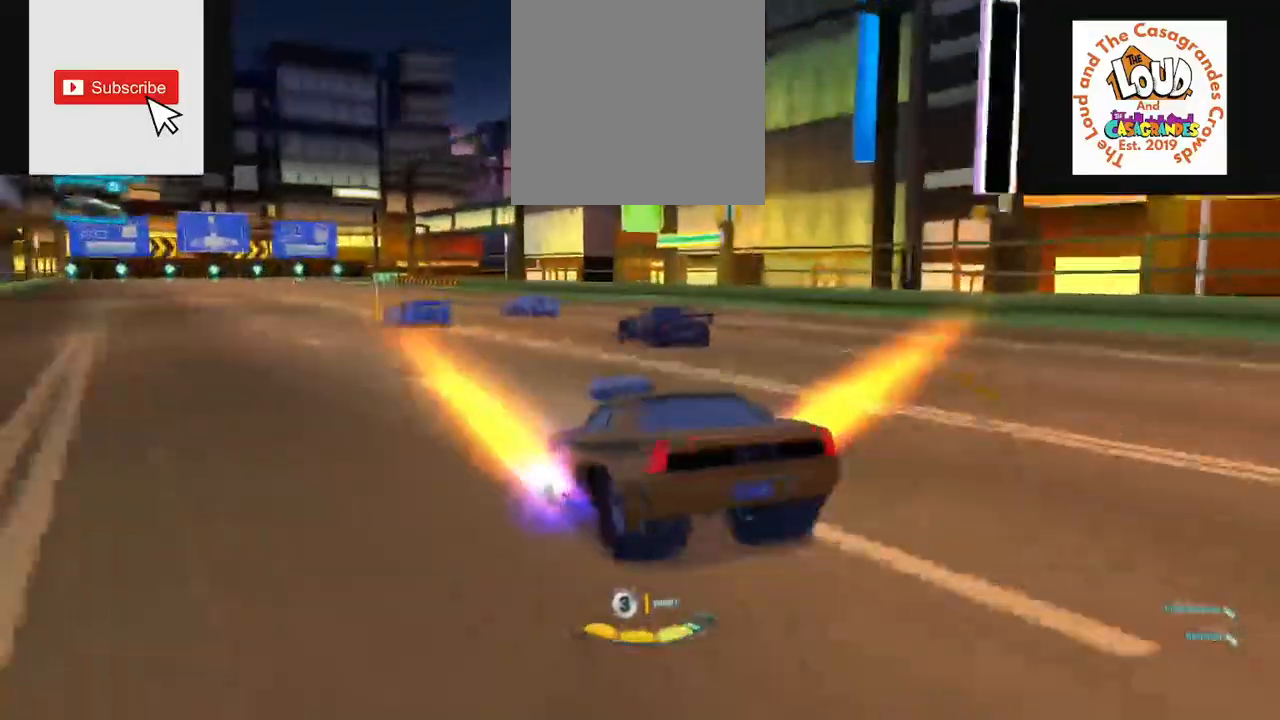
{"buttons": ["X"], "left_stick": "left", "right_stick": "center", "events": [[83, "left_stick", "center"], [234, "R2", "down"], [417, "left_stick", "left"], [434, "R2", "up"]]}
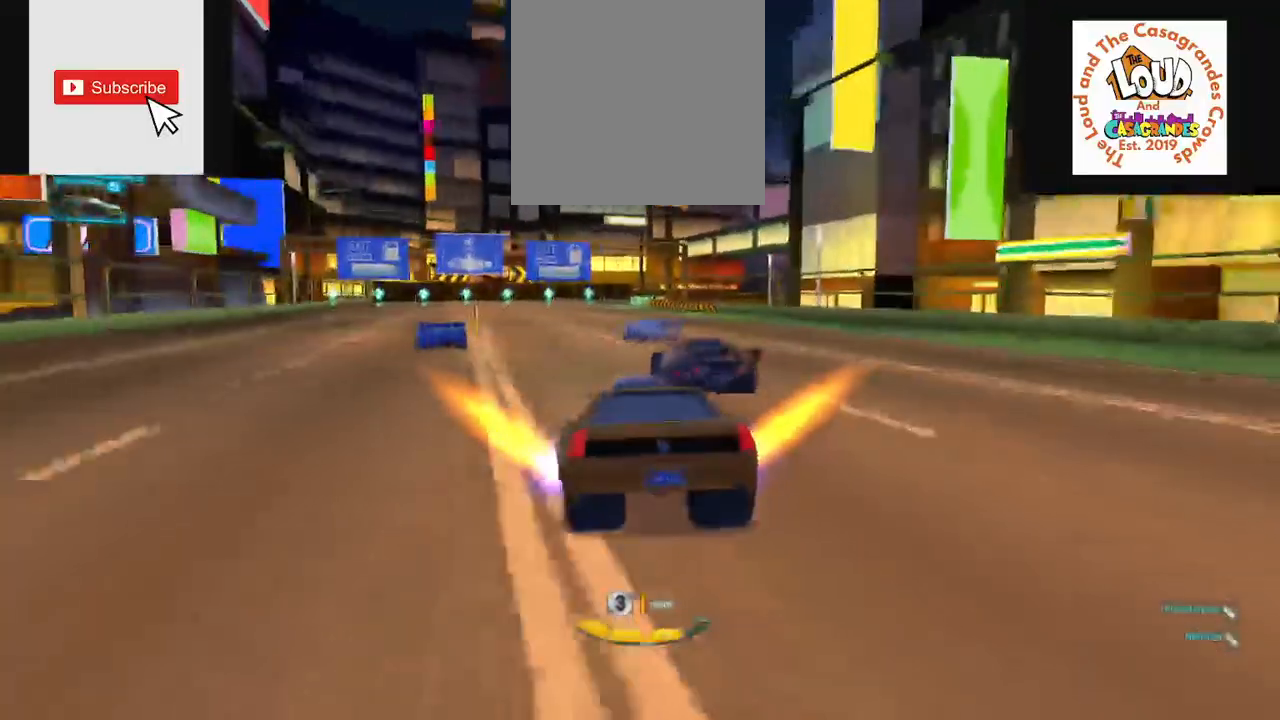
{"buttons": [], "left_stick": "right", "right_stick": "right", "events": [[217, "X", "up"], [217, "left_stick", "center"], [351, "left_stick", "right"], [434, "right_stick", "right"]]}
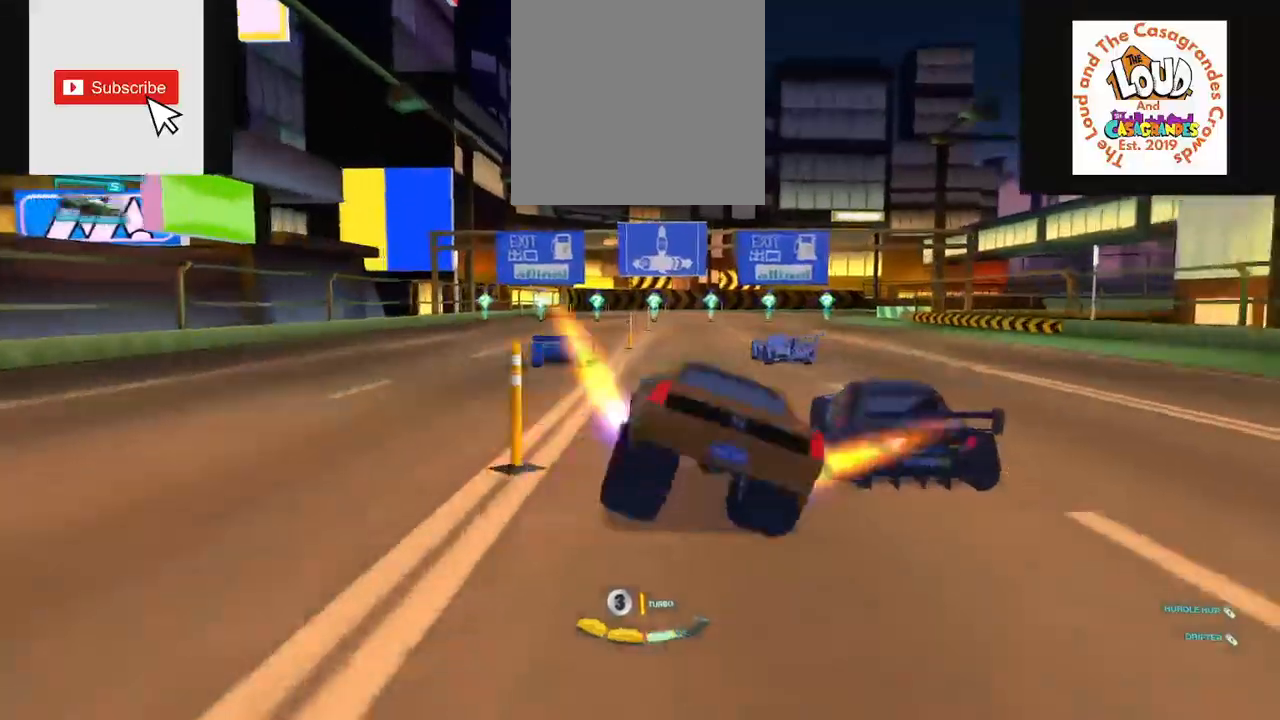
{"buttons": [], "left_stick": "right", "right_stick": "center", "events": [[150, "right_stick", "center"]]}
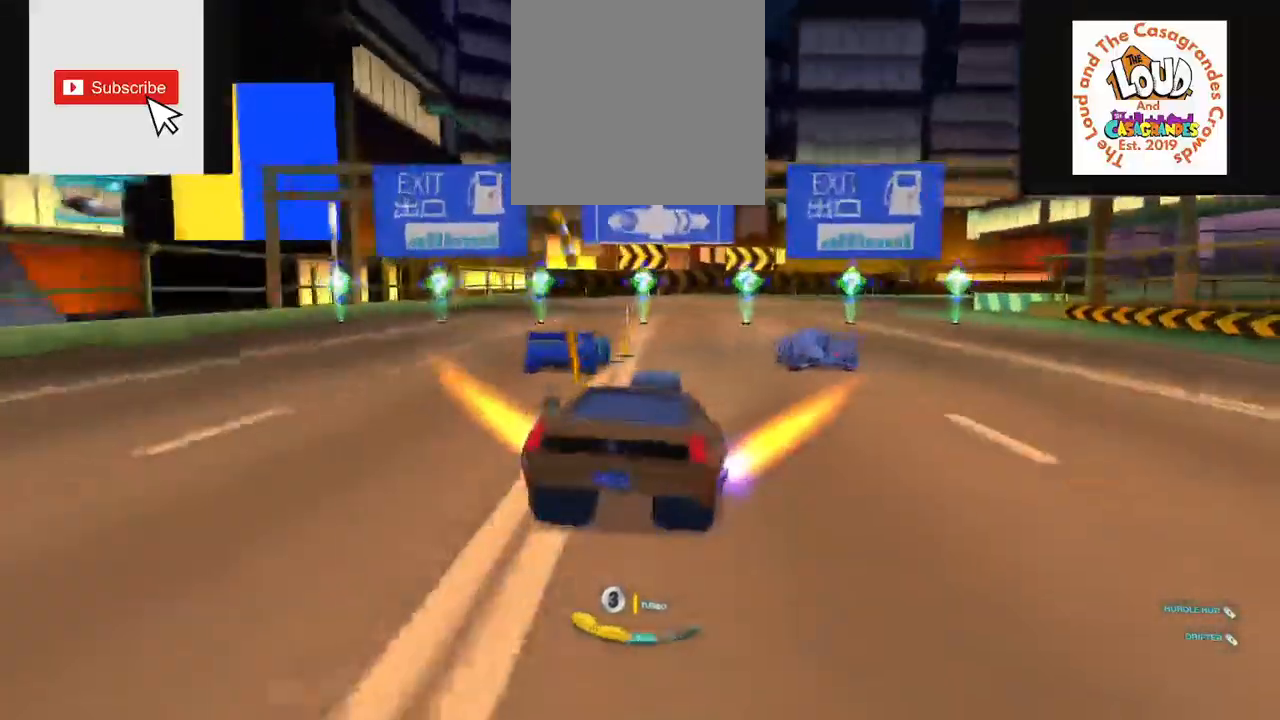
{"buttons": [], "left_stick": "center", "right_stick": "center", "events": [[467, "left_stick", "center"]]}
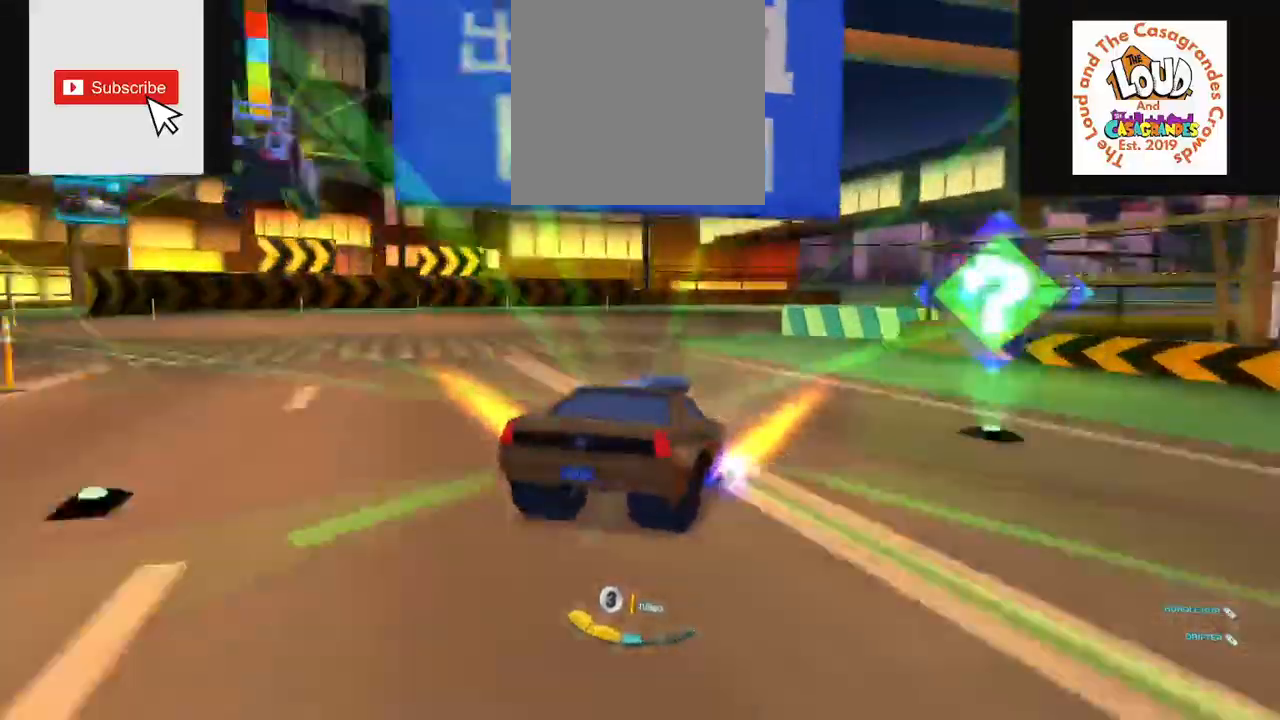
{"buttons": ["L2"], "left_stick": "right", "right_stick": "center", "events": [[67, "left_stick", "right"], [301, "L2", "down"]]}
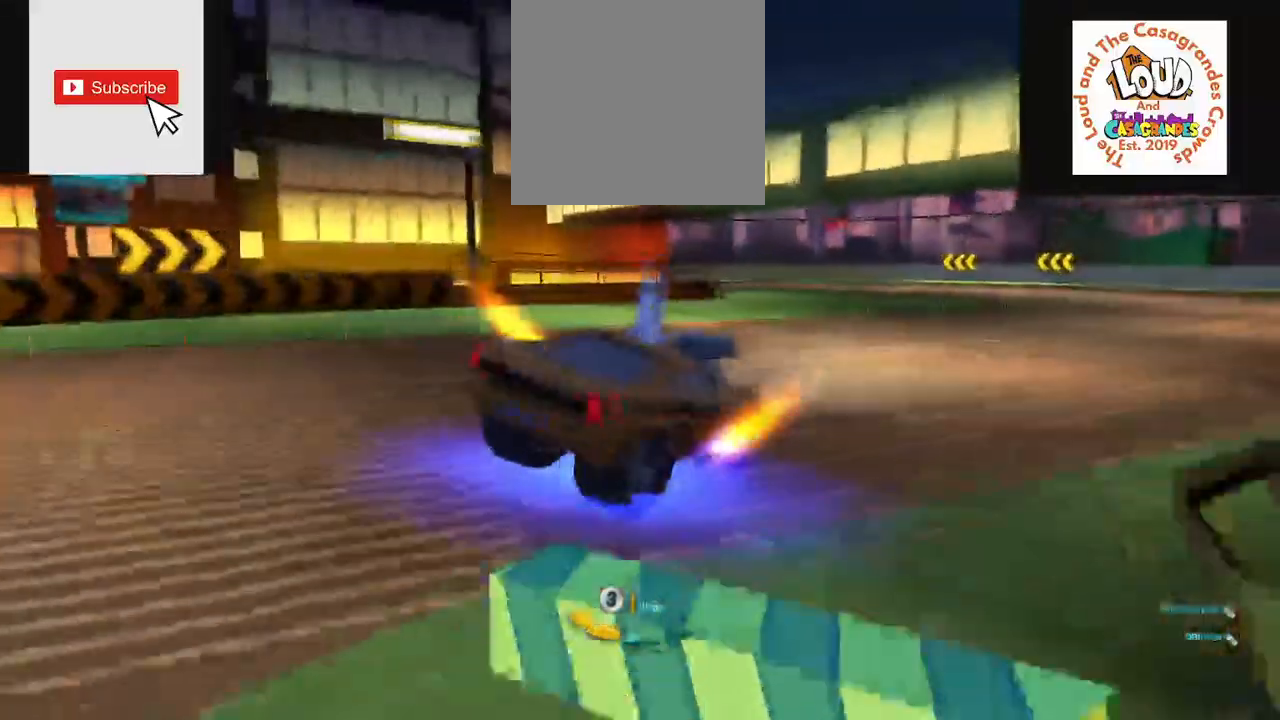
{"buttons": ["L2"], "left_stick": "right", "right_stick": "center", "events": []}
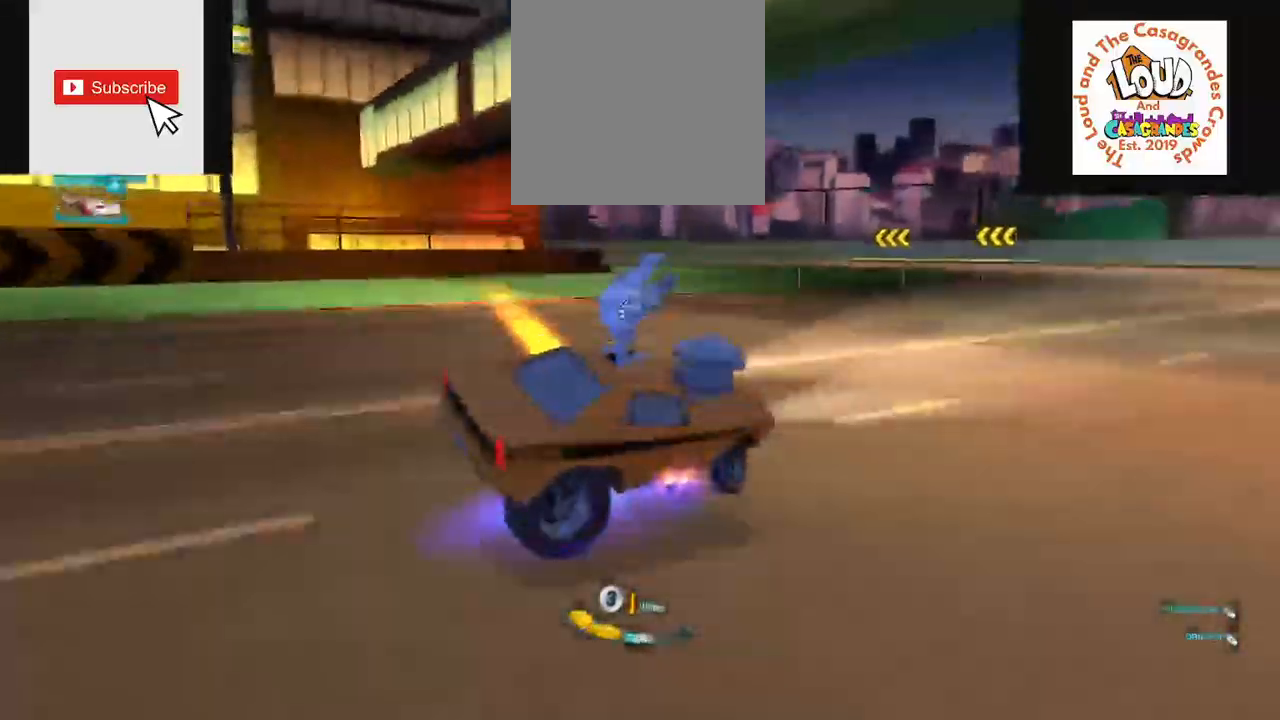
{"buttons": [], "left_stick": "down", "right_stick": "center", "events": [[301, "left_stick", "center"], [351, "L2", "up"], [417, "left_stick", "down"]]}
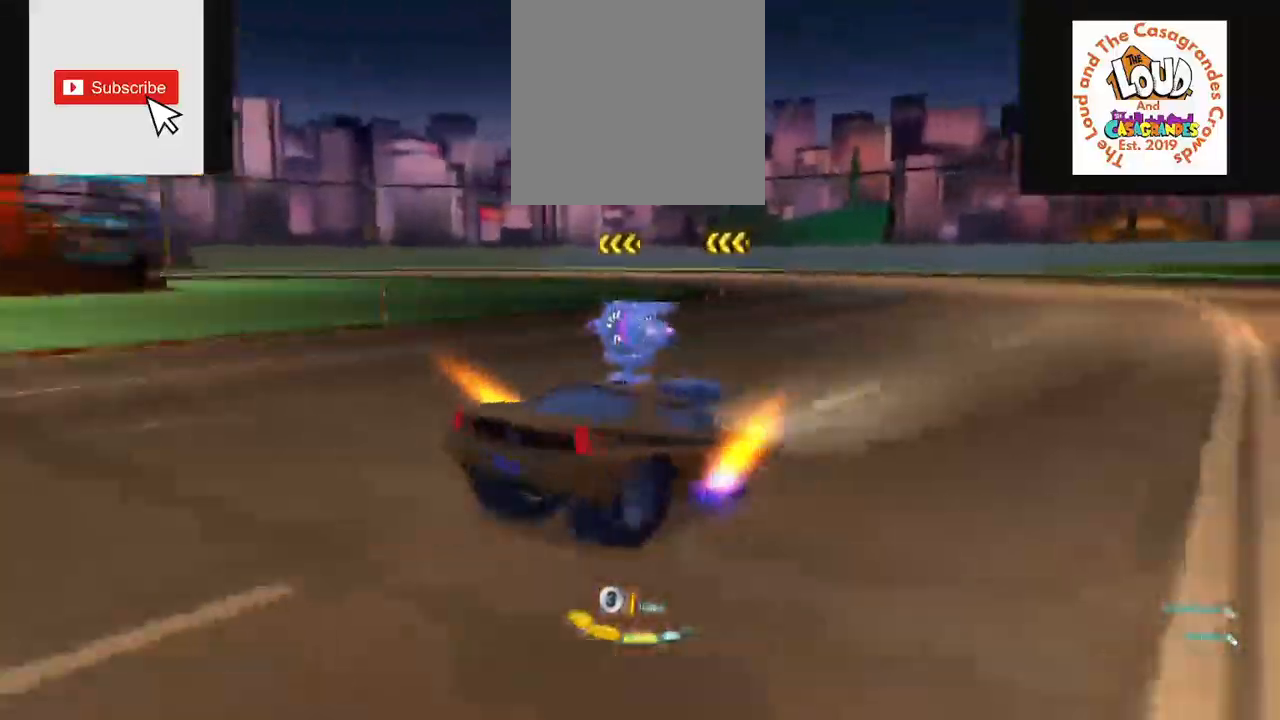
{"buttons": ["L2"], "left_stick": "left", "right_stick": "center", "events": [[100, "R2", "down"], [150, "left_stick", "down-left"], [283, "R2", "up"], [400, "L2", "down"], [450, "left_stick", "left"]]}
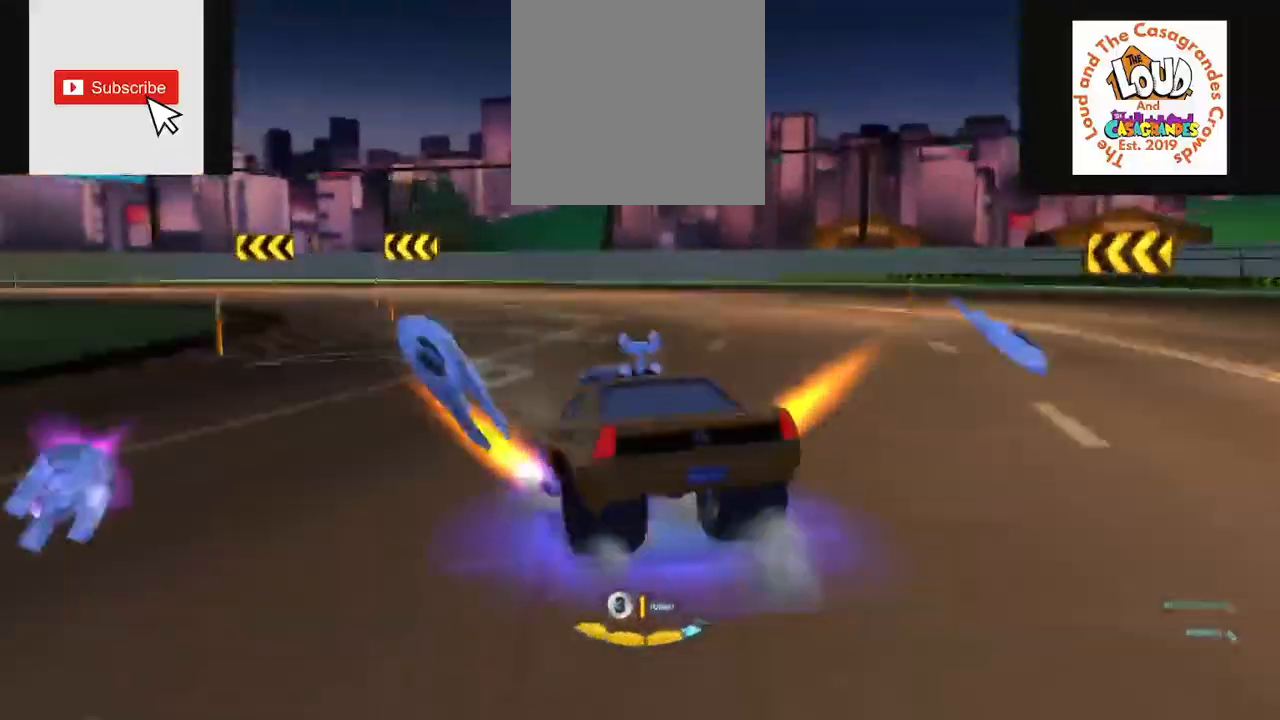
{"buttons": ["L2"], "left_stick": "right", "right_stick": "center", "events": [[134, "left_stick", "up"], [200, "left_stick", "right"]]}
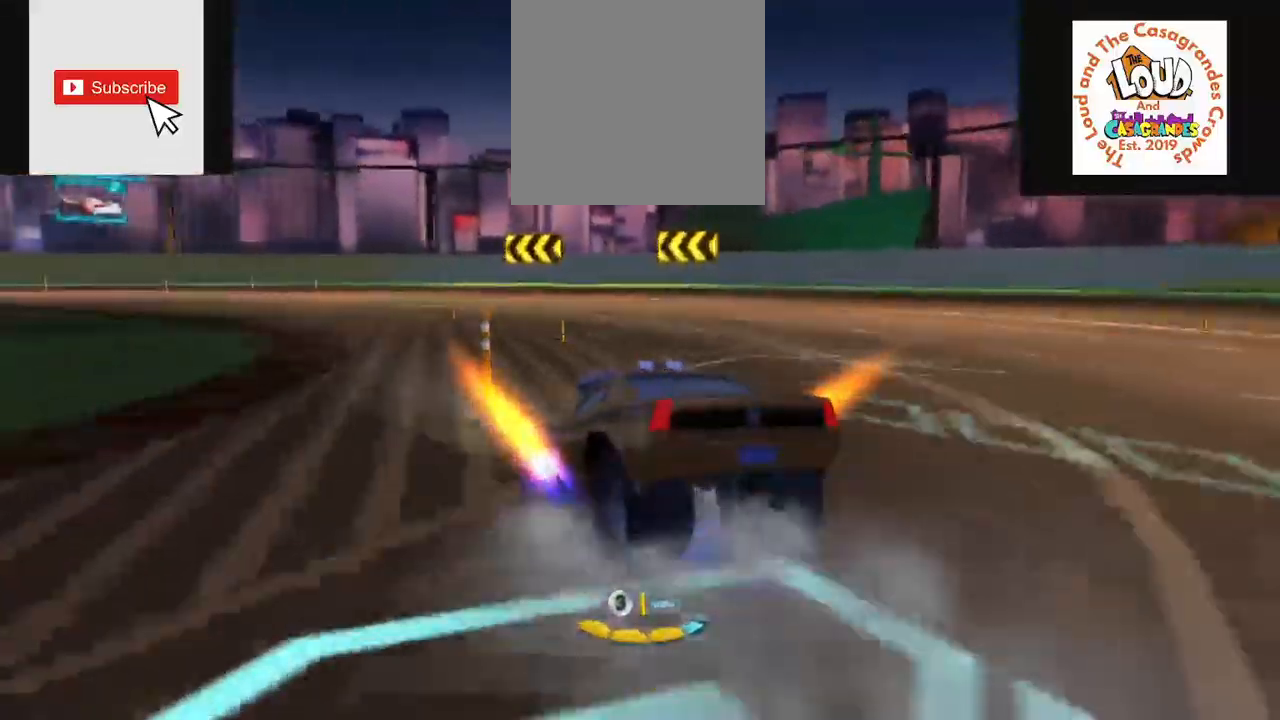
{"buttons": ["L2"], "left_stick": "left", "right_stick": "center", "events": [[200, "left_stick", "left"]]}
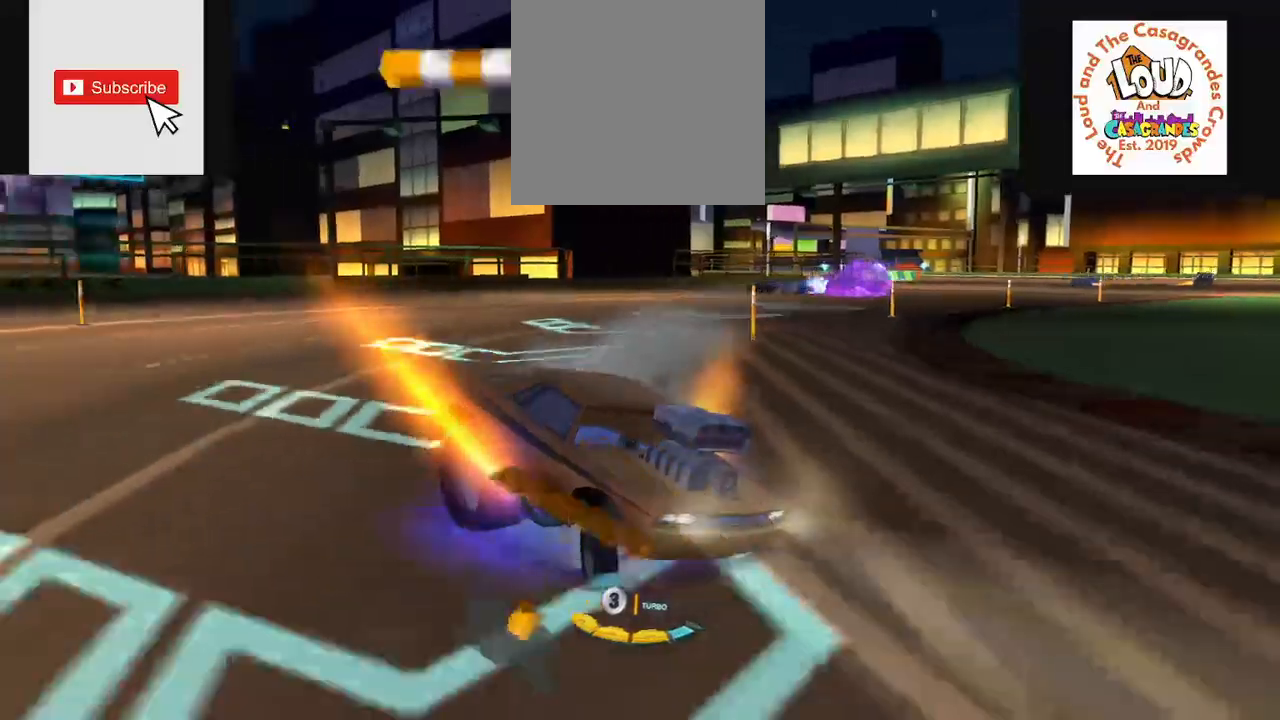
{"buttons": ["L2"], "left_stick": "left", "right_stick": "center", "events": [[150, "left_stick", "center"], [301, "left_stick", "left"]]}
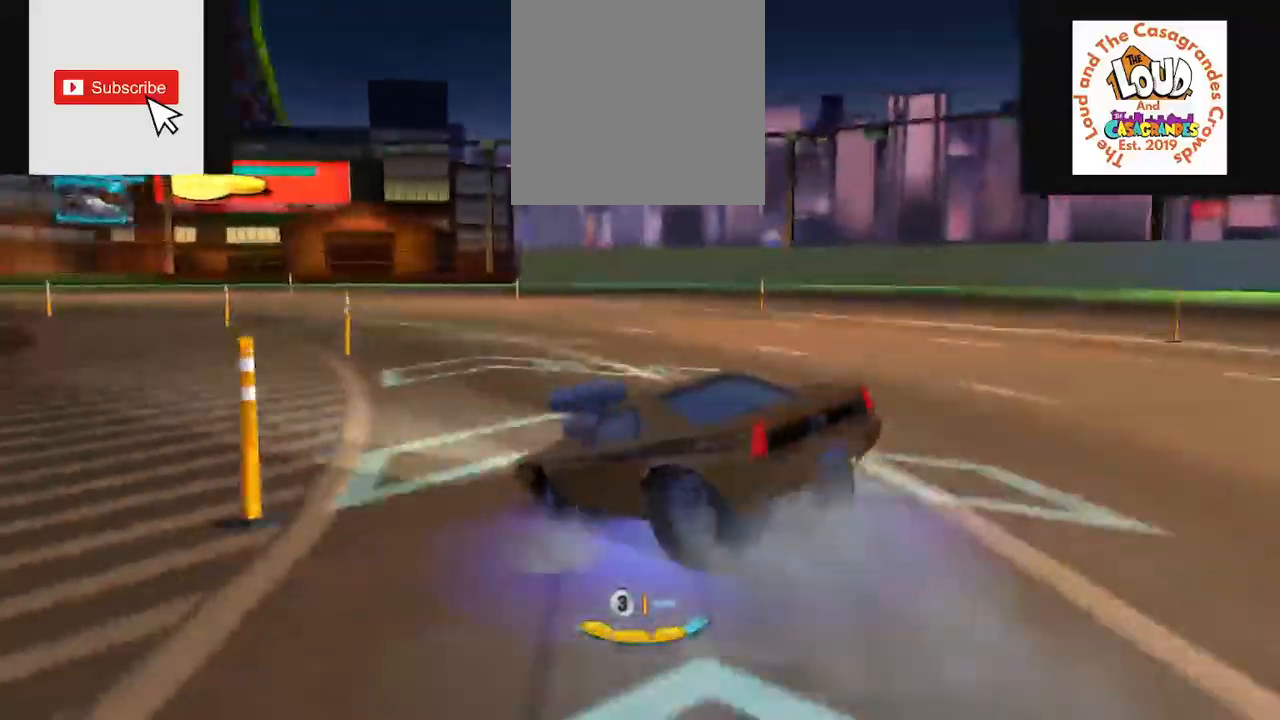
{"buttons": ["X", "L2"], "left_stick": "left", "right_stick": "center", "events": [[300, "left_stick", "center"], [383, "X", "down"], [467, "left_stick", "left"]]}